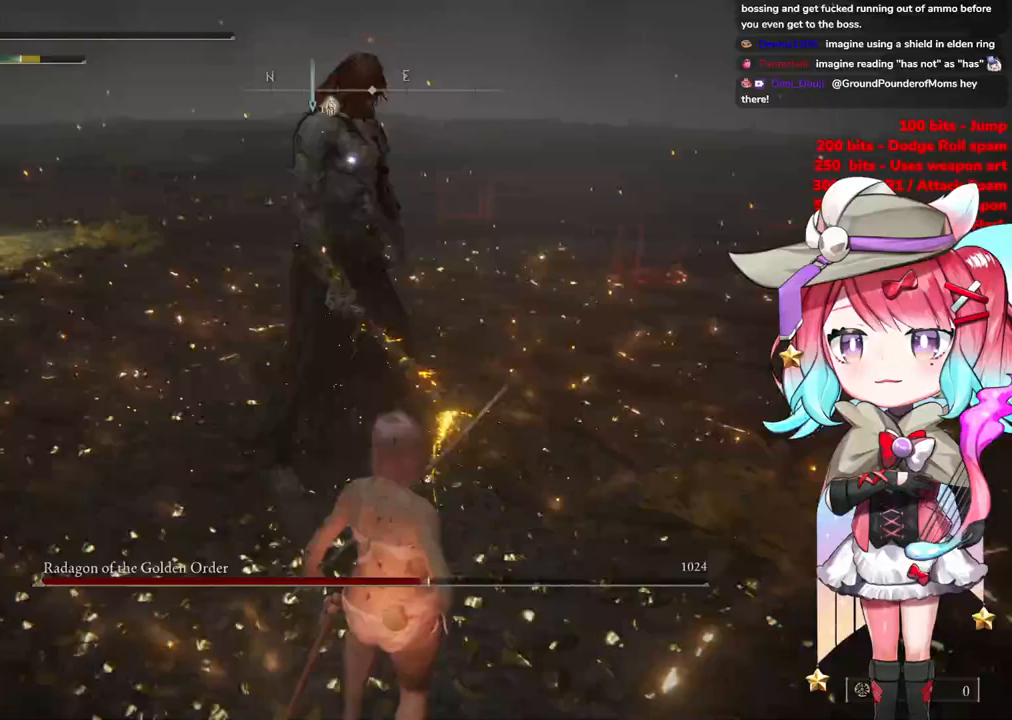
Gameplay with a controller (PlayStation layout); each line is a JSON object with the inputs held at the frame after it. "events" lists button and stick changes between this image and that frame as [ms after this image, input, new state], when the widget could be followed in between.
{"buttons": [], "left_stick": "down", "right_stick": "center", "events": []}
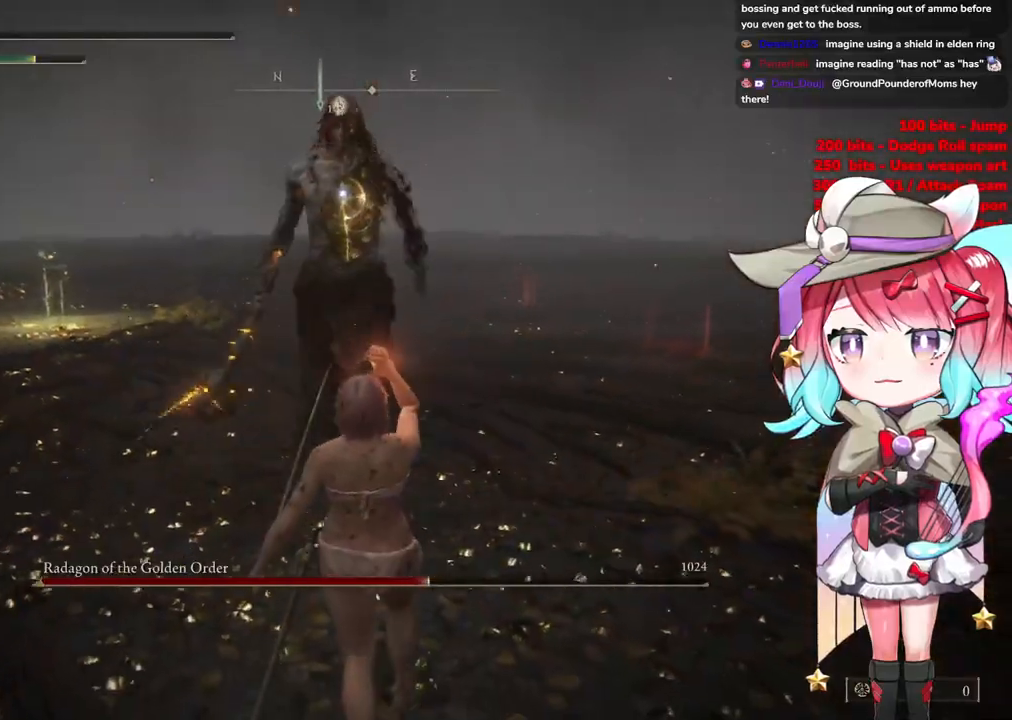
{"buttons": [], "left_stick": "down", "right_stick": "center", "events": []}
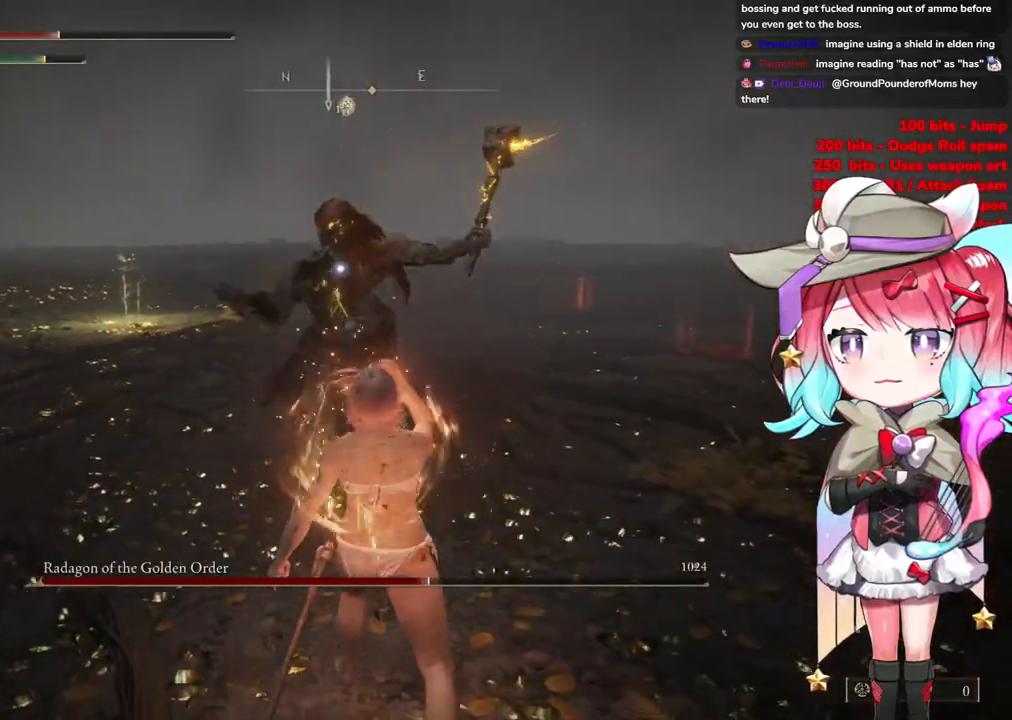
{"buttons": [], "left_stick": "down", "right_stick": "center", "events": [[150, "CIRCLE", "down"], [250, "CIRCLE", "up"], [350, "CIRCLE", "down"], [434, "CIRCLE", "up"]]}
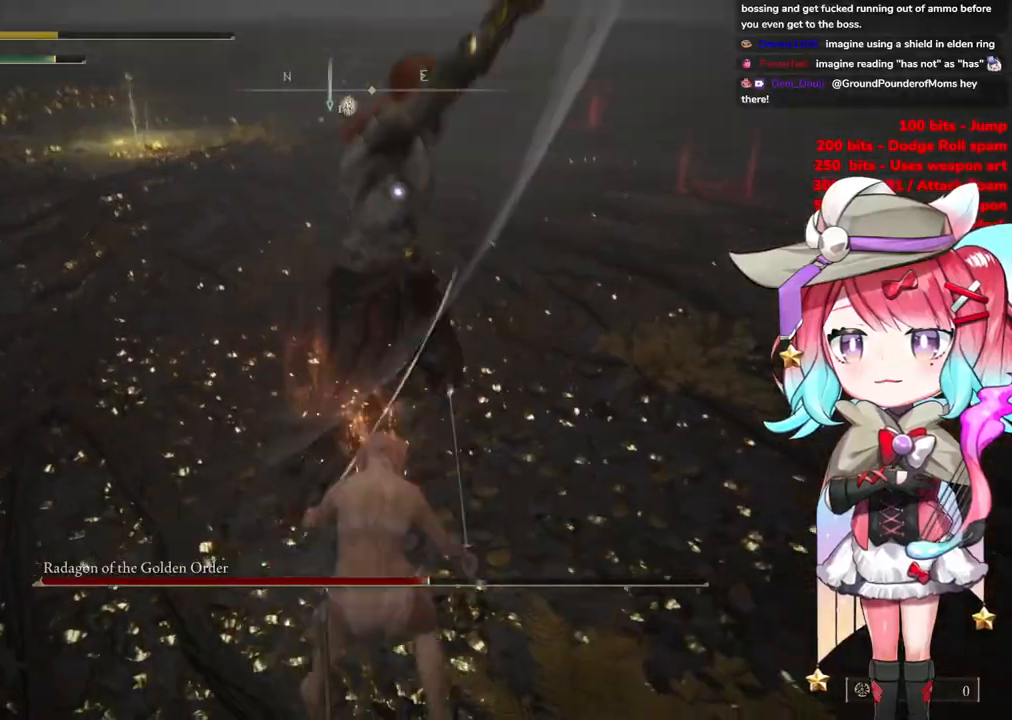
{"buttons": [], "left_stick": "down-right", "right_stick": "center", "events": [[383, "CIRCLE", "down"], [500, "CIRCLE", "up"], [500, "left_stick", "down-right"]]}
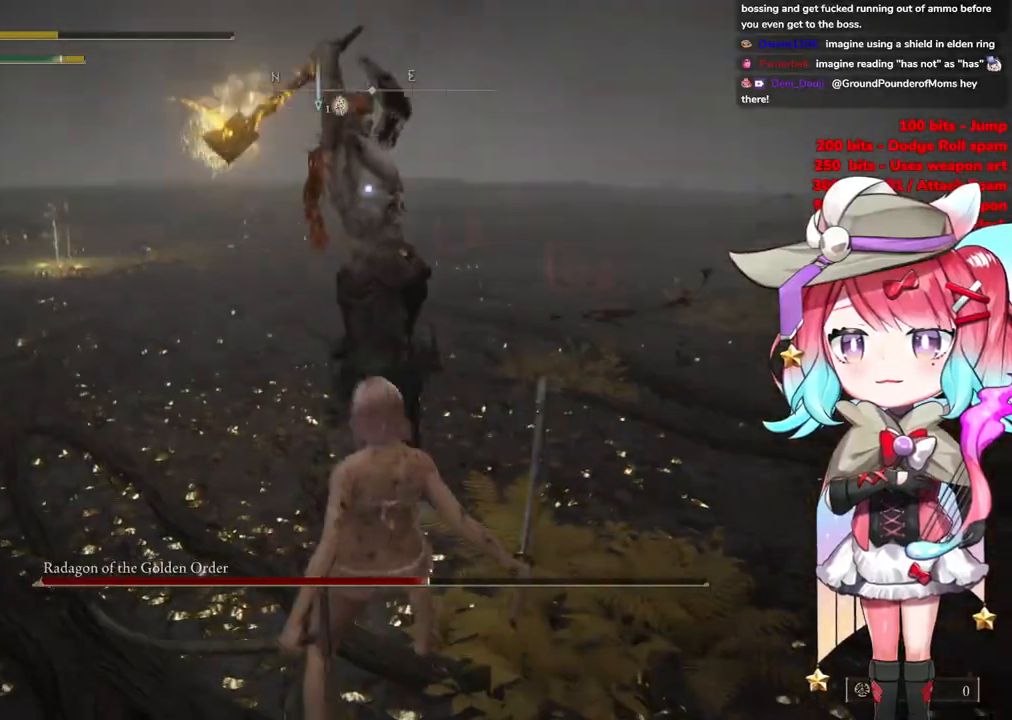
{"buttons": [], "left_stick": "down-right", "right_stick": "center", "events": [[67, "CIRCLE", "down"], [200, "CIRCLE", "up"]]}
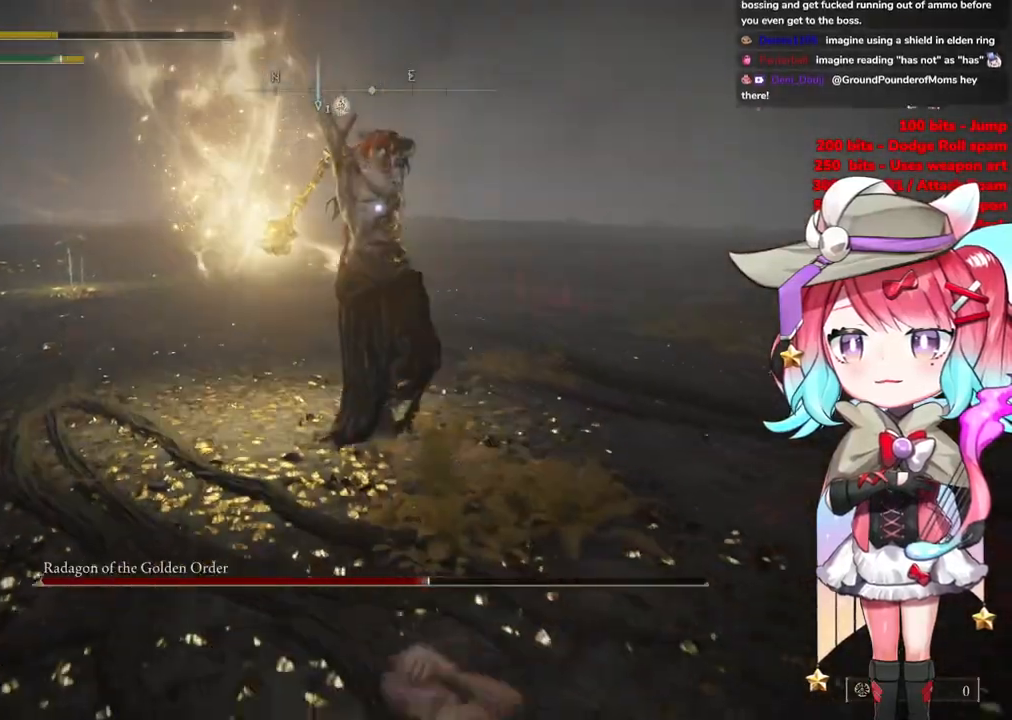
{"buttons": ["CIRCLE"], "left_stick": "up-left", "right_stick": "center", "events": [[200, "left_stick", "center"], [417, "CIRCLE", "down"], [417, "left_stick", "up-left"]]}
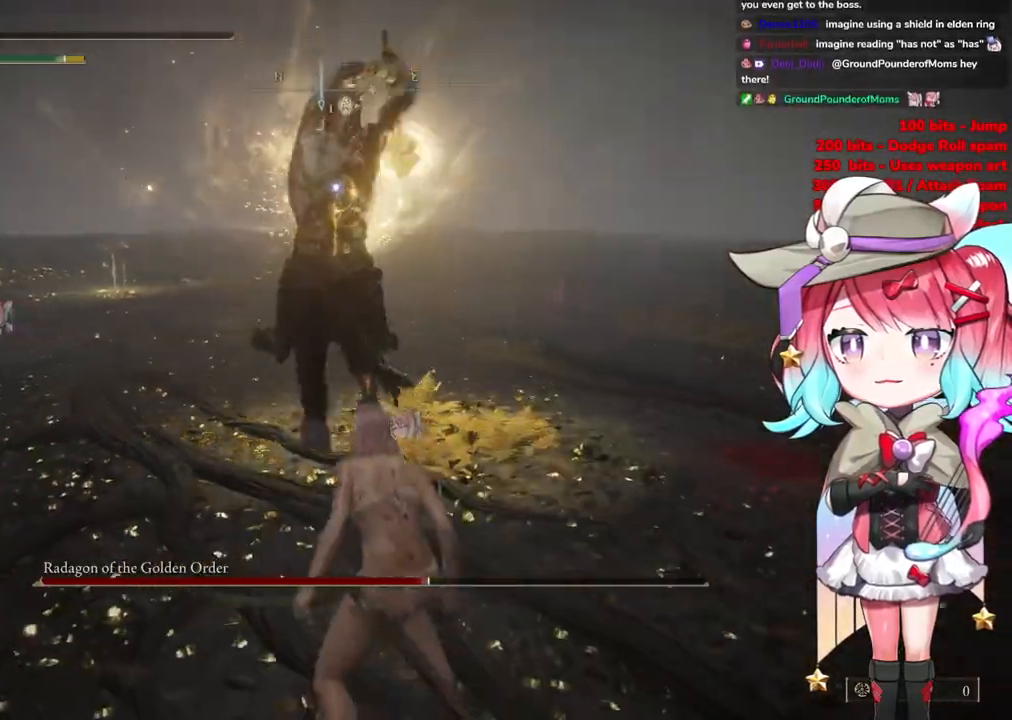
{"buttons": [], "left_stick": "up-left", "right_stick": "center", "events": [[17, "CIRCLE", "up"]]}
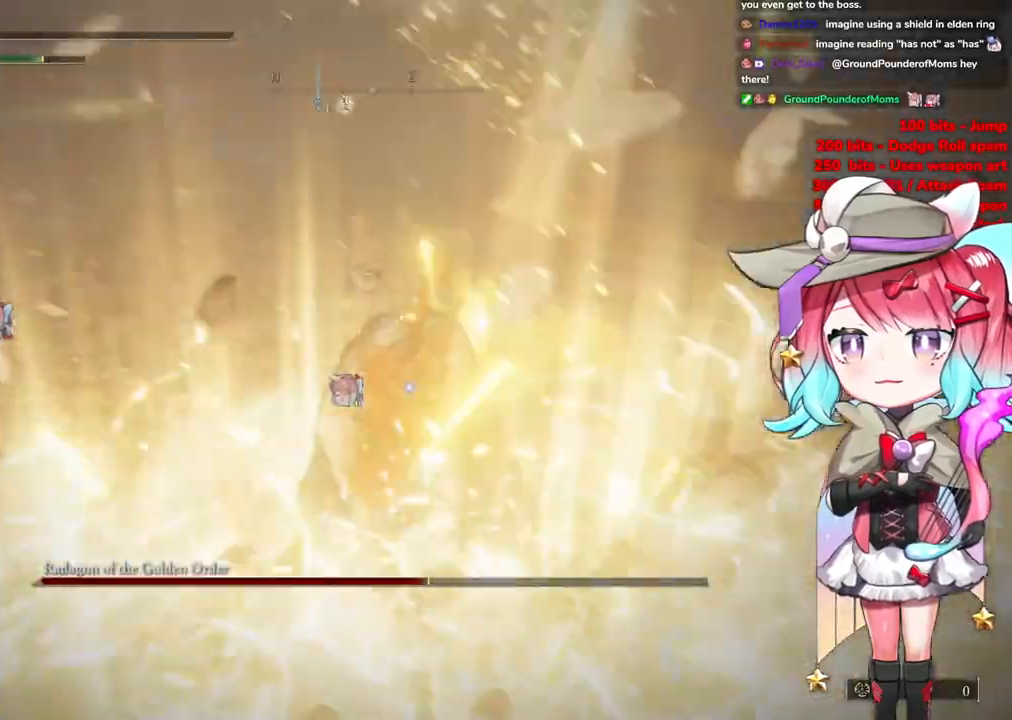
{"buttons": ["CROSS"], "left_stick": "center", "right_stick": "center", "events": [[383, "left_stick", "center"], [450, "CROSS", "down"]]}
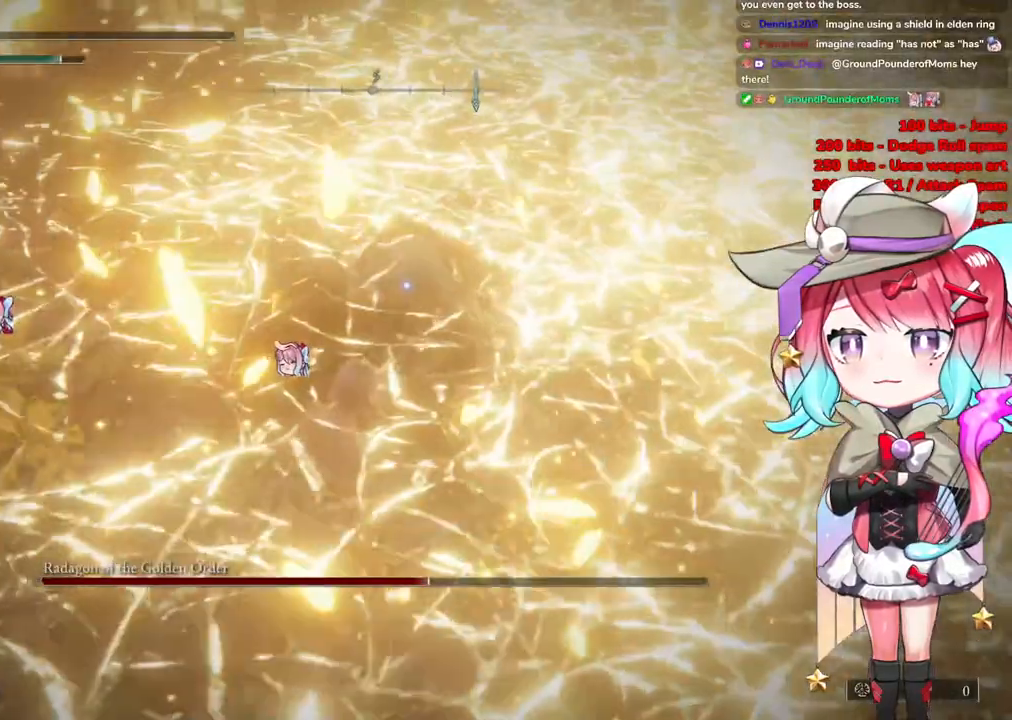
{"buttons": [], "left_stick": "center", "right_stick": "center", "events": [[67, "CROSS", "up"], [117, "L1", "down"], [267, "L1", "up"]]}
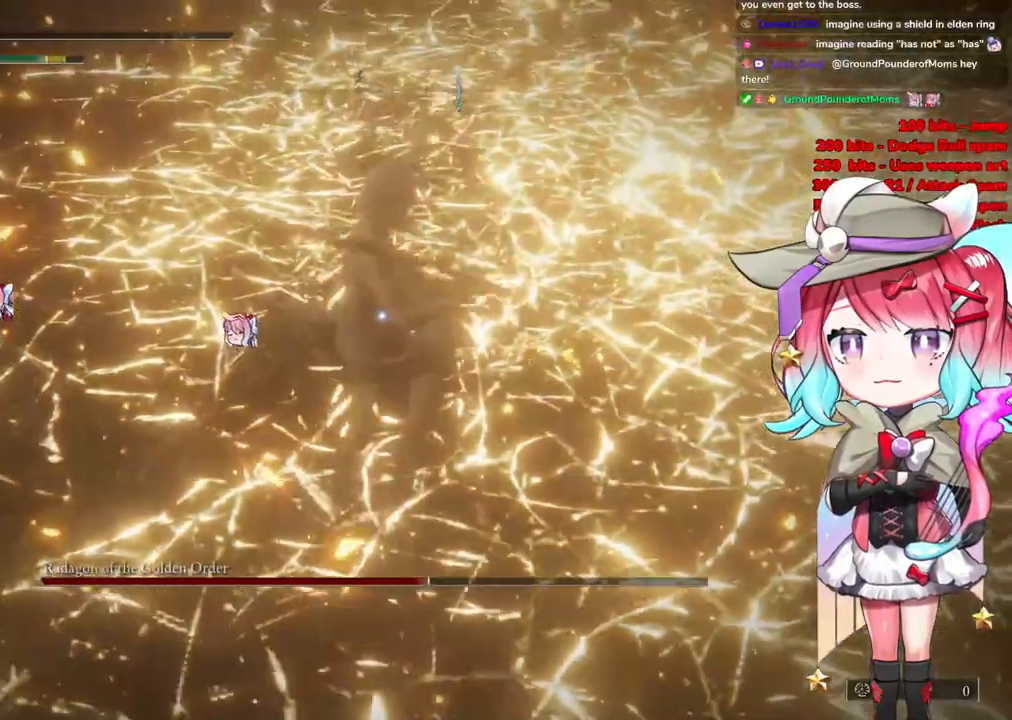
{"buttons": [], "left_stick": "down-left", "right_stick": "center", "events": [[450, "left_stick", "down-left"]]}
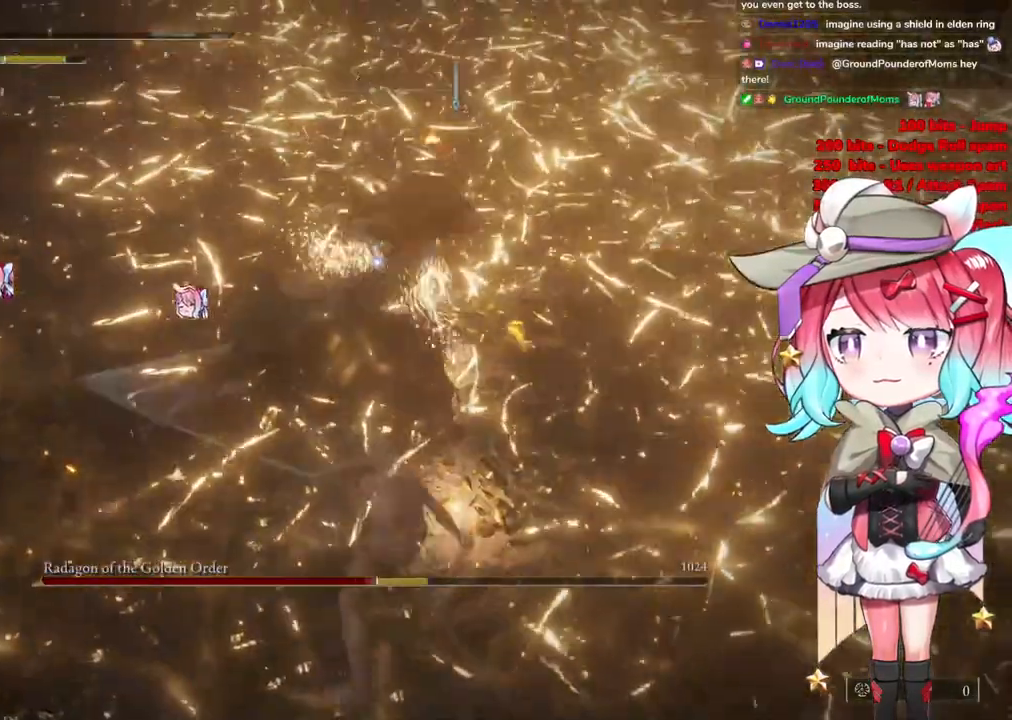
{"buttons": [], "left_stick": "down-left", "right_stick": "center", "events": []}
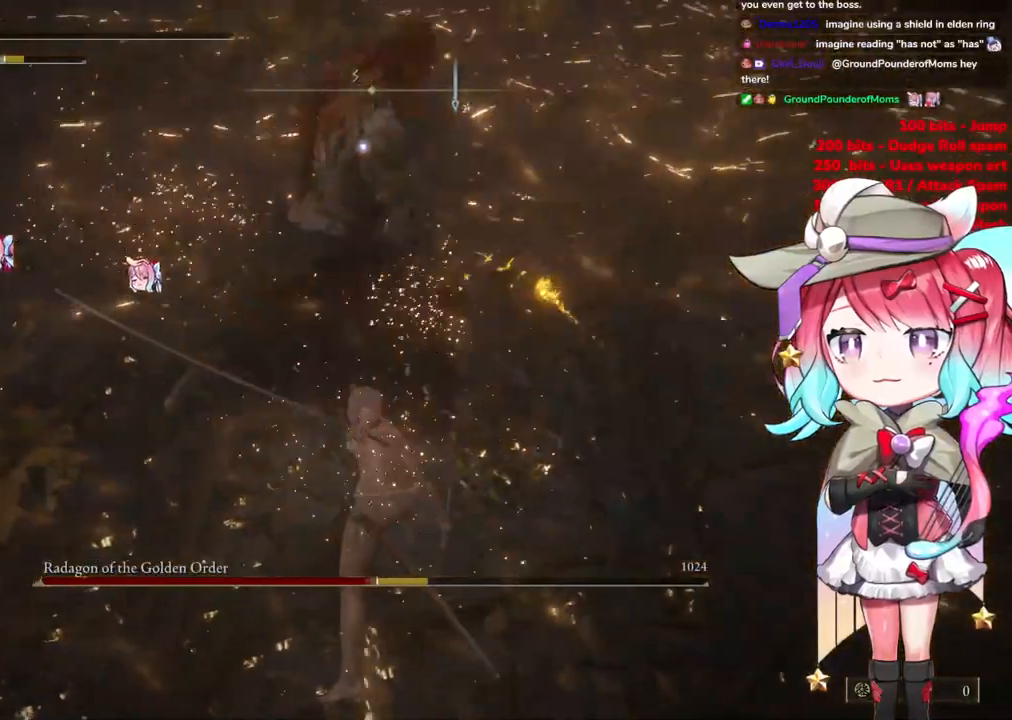
{"buttons": [], "left_stick": "down-left", "right_stick": "center", "events": []}
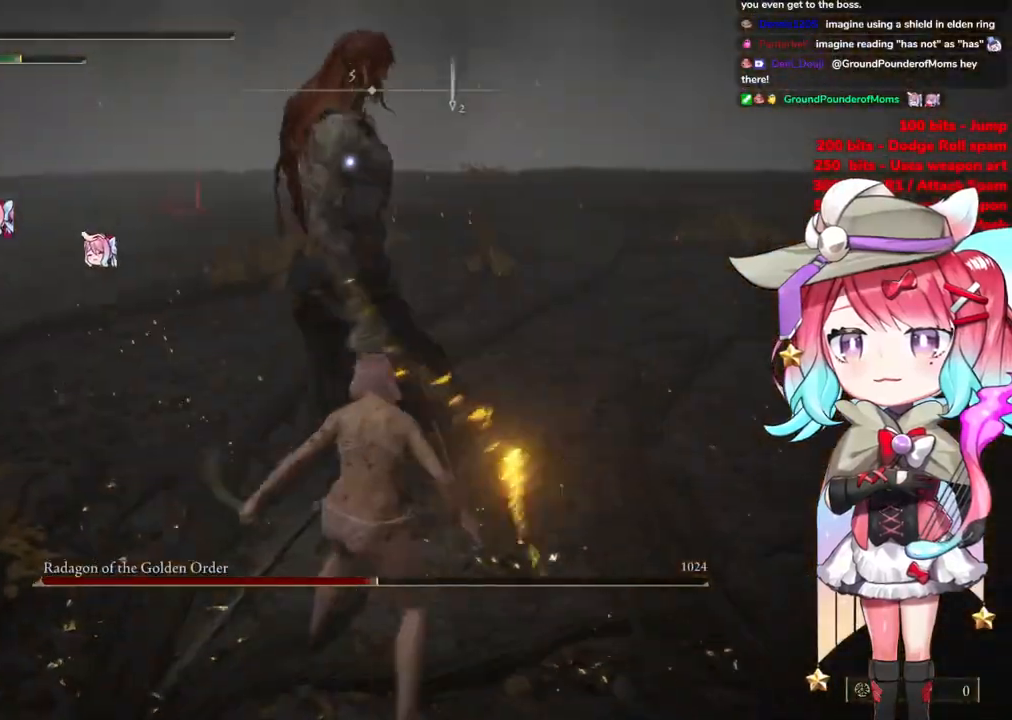
{"buttons": [], "left_stick": "down-left", "right_stick": "center", "events": []}
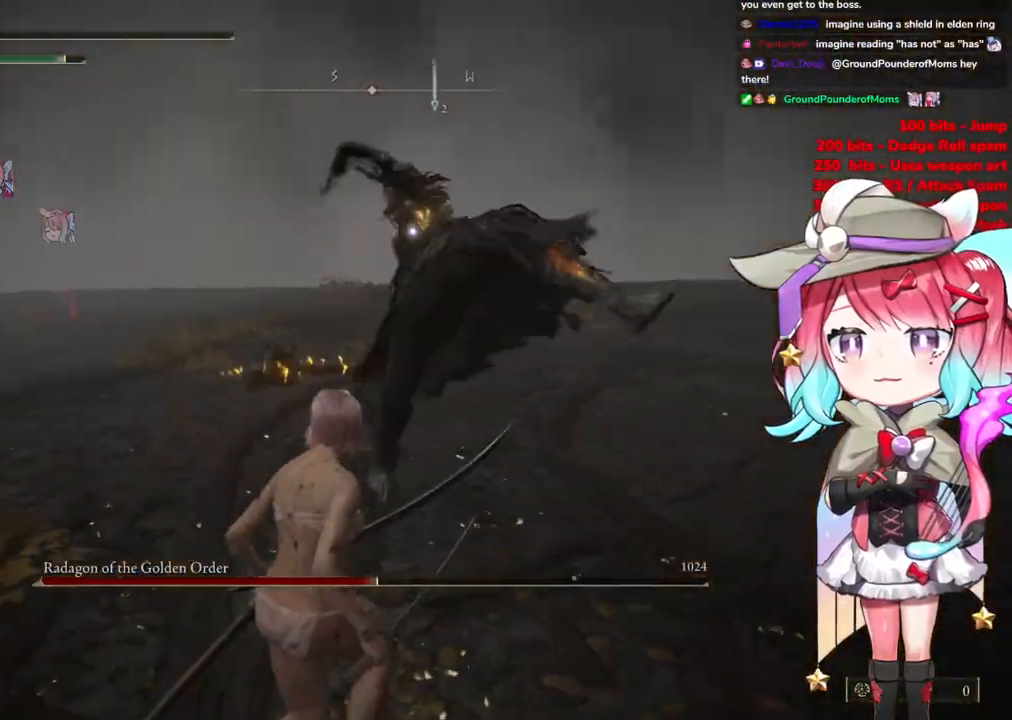
{"buttons": [], "left_stick": "down-left", "right_stick": "center", "events": [[33, "CIRCLE", "down"], [116, "CIRCLE", "up"]]}
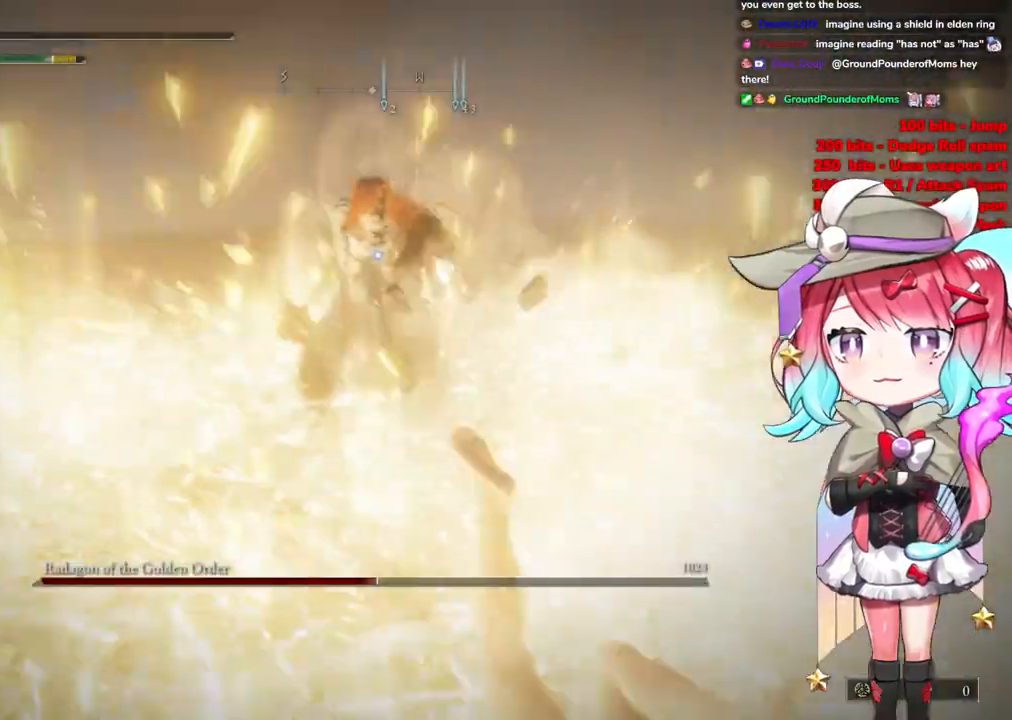
{"buttons": [], "left_stick": "down-left", "right_stick": "center", "events": []}
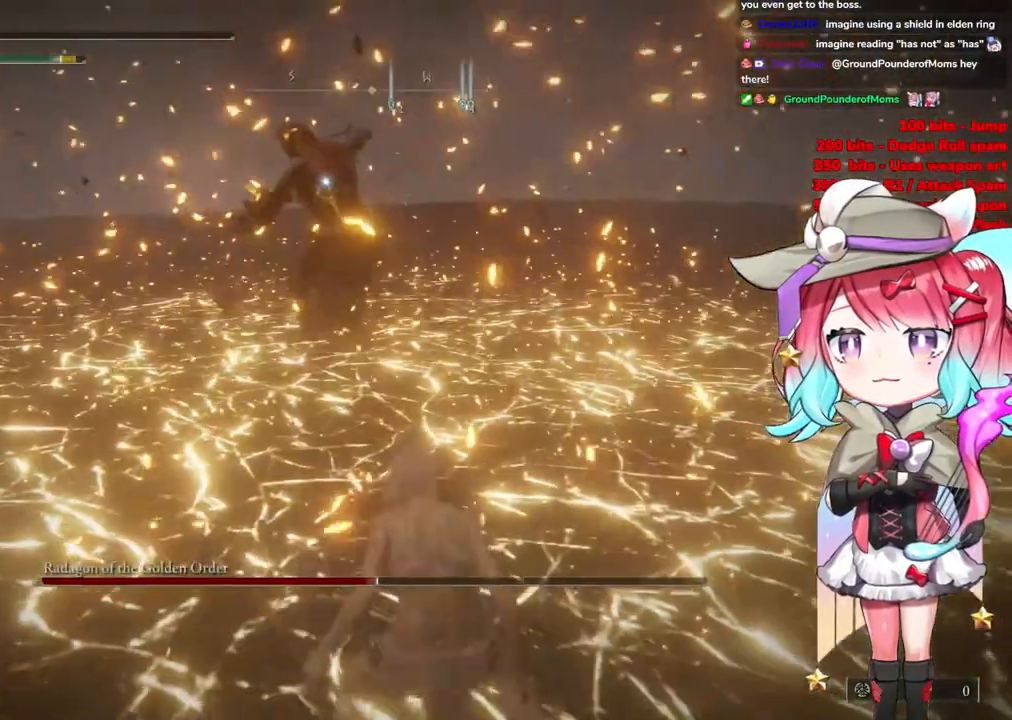
{"buttons": ["CIRCLE"], "left_stick": "down", "right_stick": "center", "events": [[33, "left_stick", "down"], [483, "CIRCLE", "down"]]}
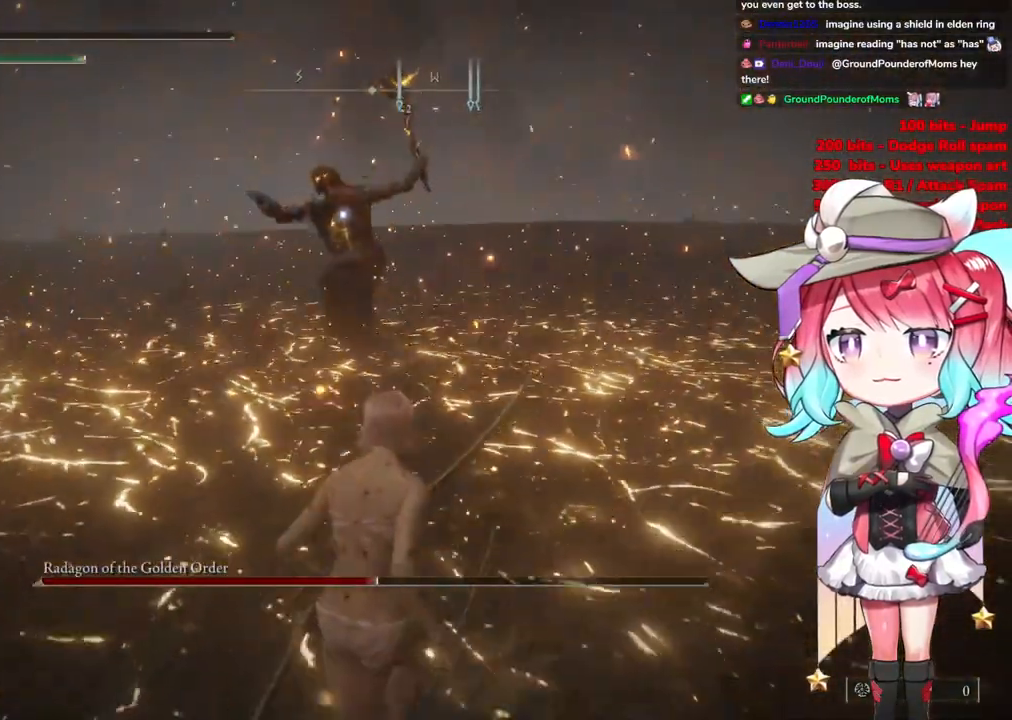
{"buttons": [], "left_stick": "down", "right_stick": "center", "events": [[117, "CIRCLE", "up"]]}
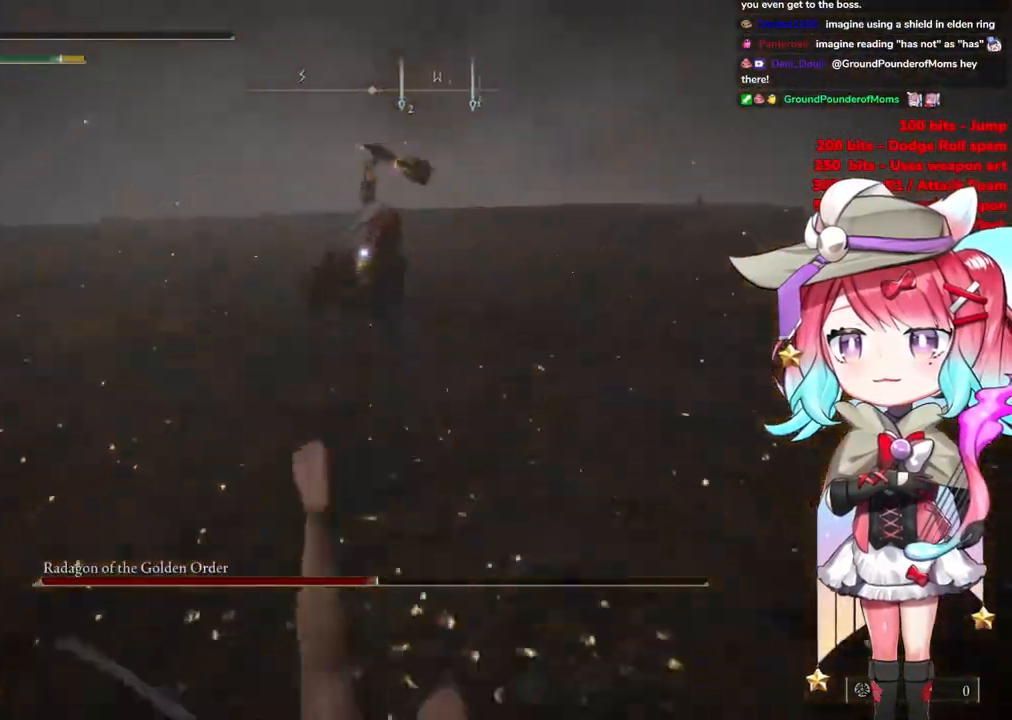
{"buttons": [], "left_stick": "down-right", "right_stick": "center", "events": [[434, "left_stick", "down-right"]]}
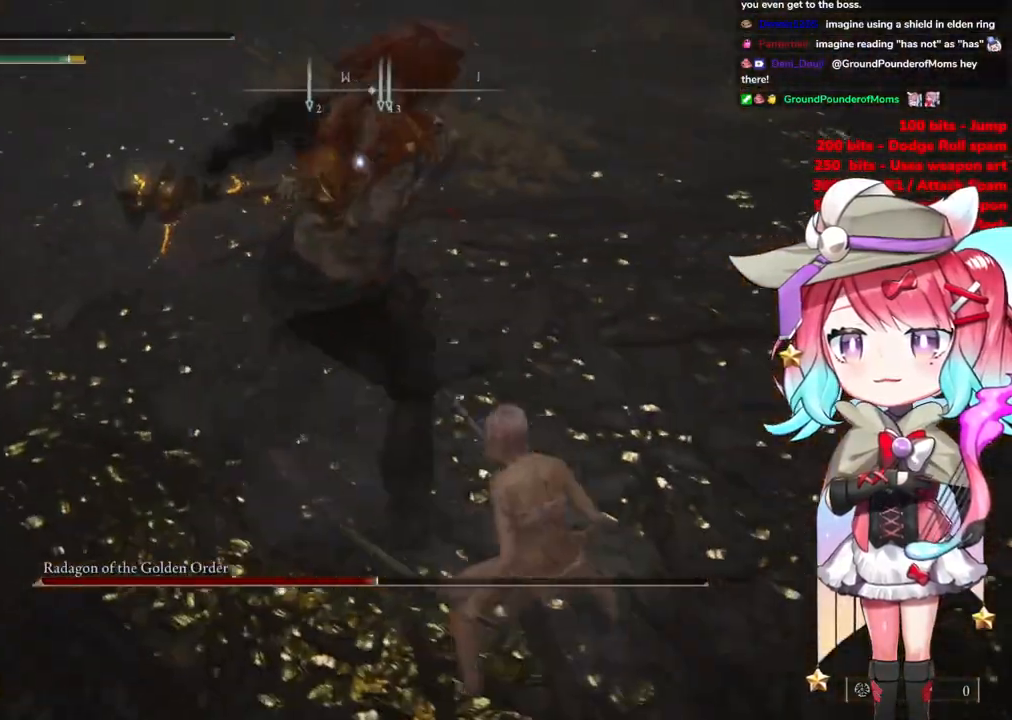
{"buttons": [], "left_stick": "up-left", "right_stick": "center", "events": [[67, "left_stick", "up-right"], [134, "CROSS", "down"], [134, "left_stick", "up-left"], [201, "CROSS", "up"], [317, "L1", "down"], [434, "L1", "up"]]}
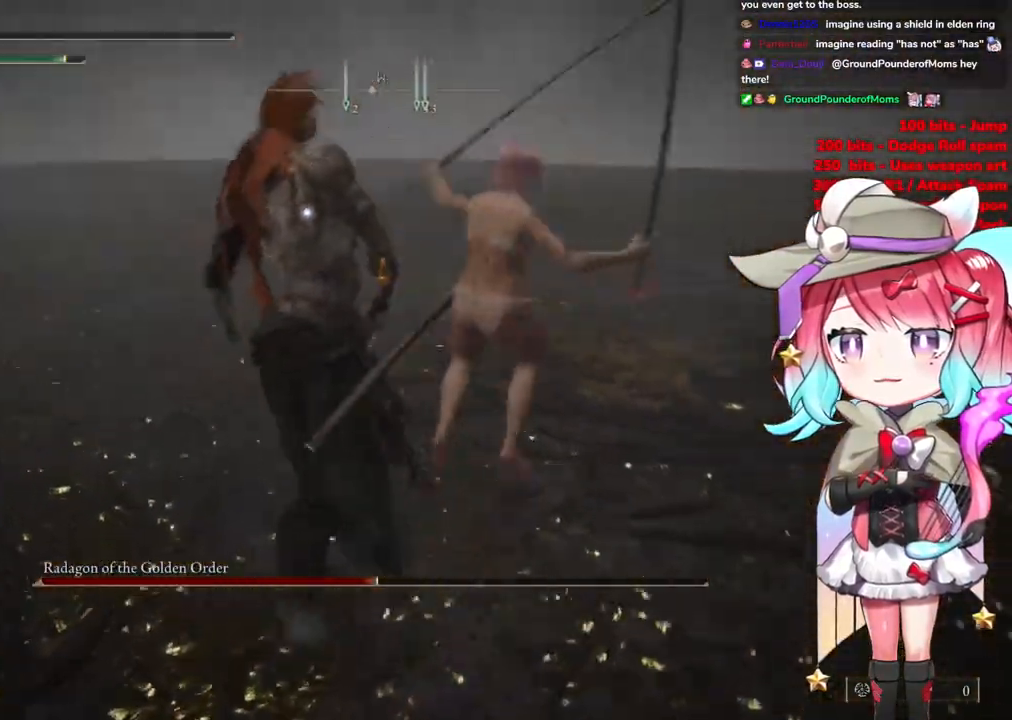
{"buttons": [], "left_stick": "left", "right_stick": "center", "events": [[167, "left_stick", "left"]]}
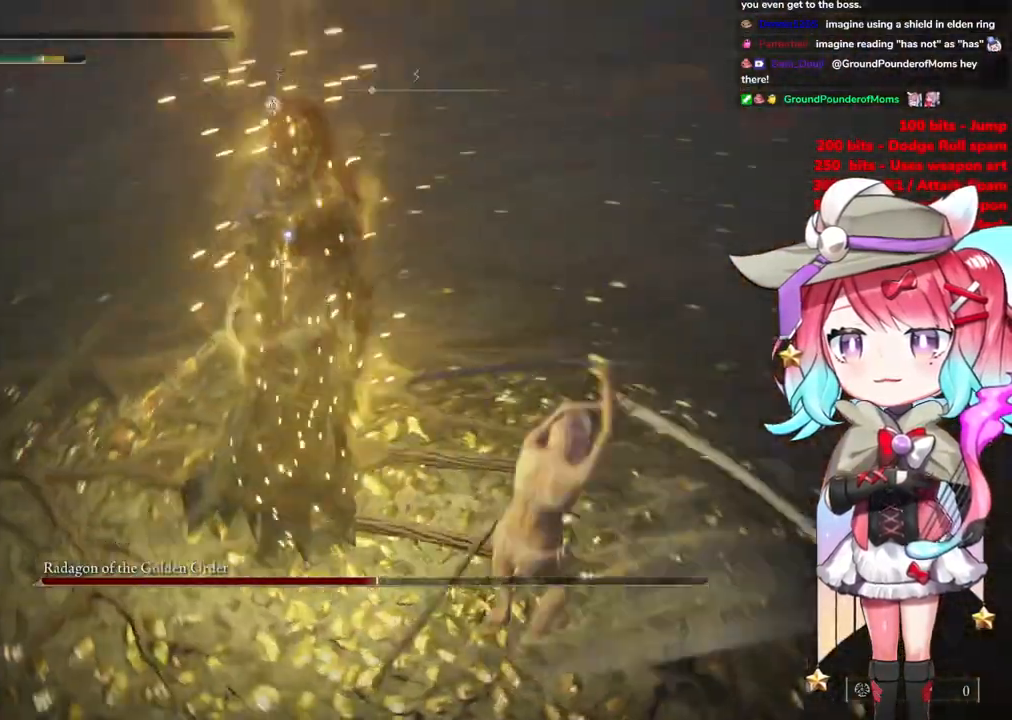
{"buttons": [], "left_stick": "down", "right_stick": "center", "events": [[67, "left_stick", "center"], [151, "left_stick", "down"]]}
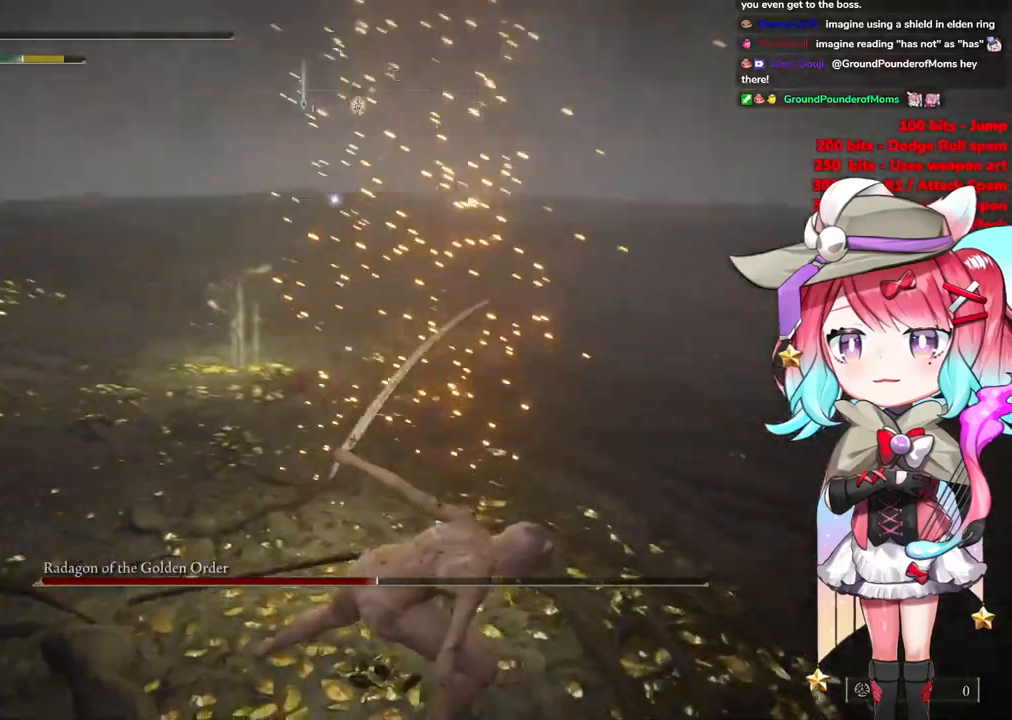
{"buttons": [], "left_stick": "down", "right_stick": "center", "events": [[83, "CIRCLE", "down"], [167, "CIRCLE", "up"]]}
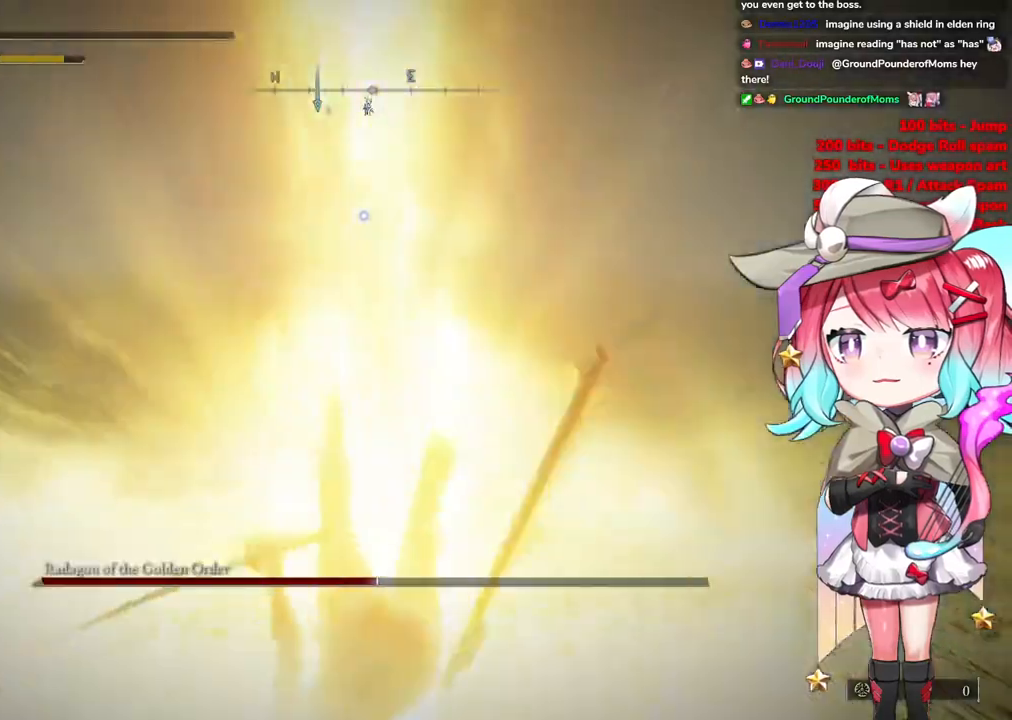
{"buttons": ["CIRCLE"], "left_stick": "down", "right_stick": "center", "events": [[501, "CIRCLE", "down"]]}
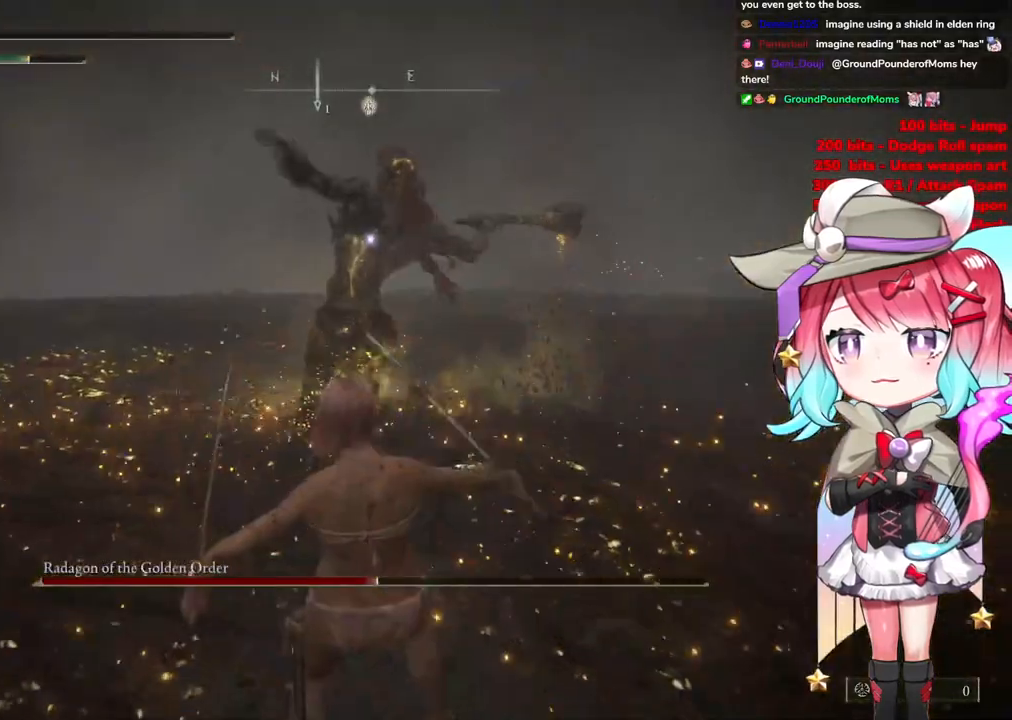
{"buttons": [], "left_stick": "down", "right_stick": "center", "events": [[117, "CIRCLE", "up"]]}
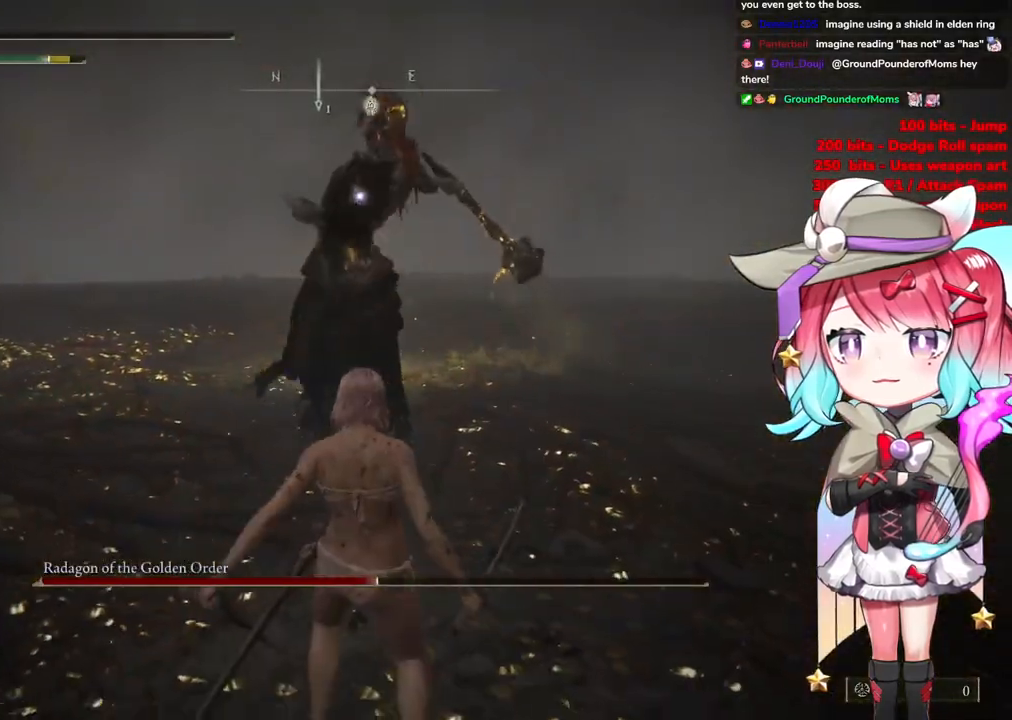
{"buttons": [], "left_stick": "down", "right_stick": "center", "events": [[251, "CIRCLE", "down"], [351, "CIRCLE", "up"]]}
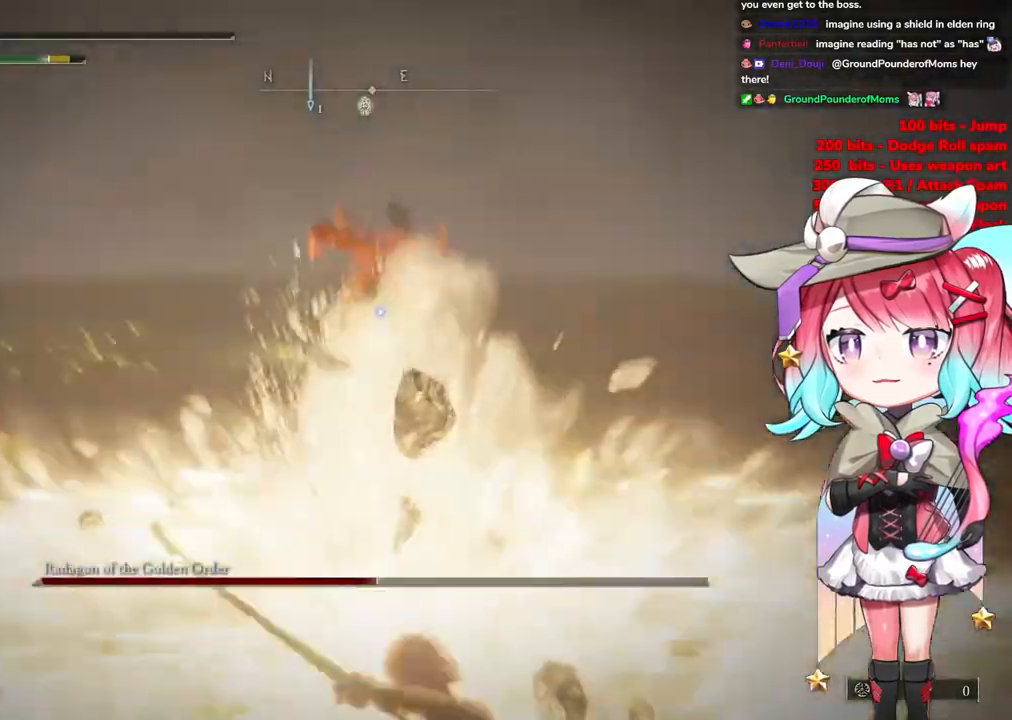
{"buttons": [], "left_stick": "down", "right_stick": "center", "events": []}
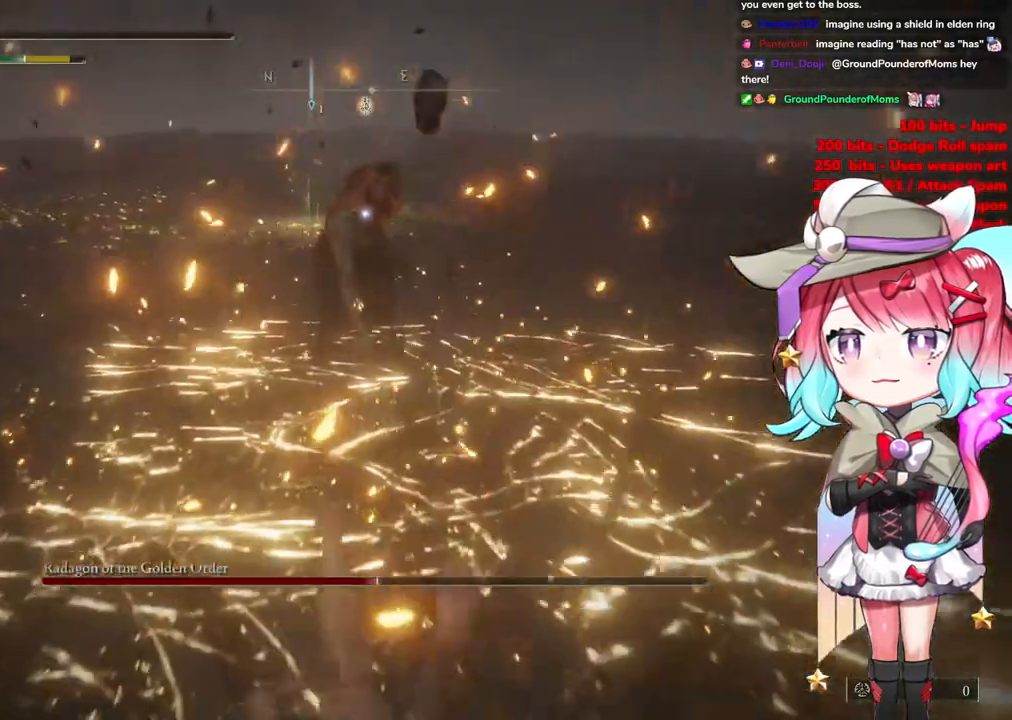
{"buttons": [], "left_stick": "down", "right_stick": "center", "events": [[267, "SQUARE", "down"], [351, "SQUARE", "up"]]}
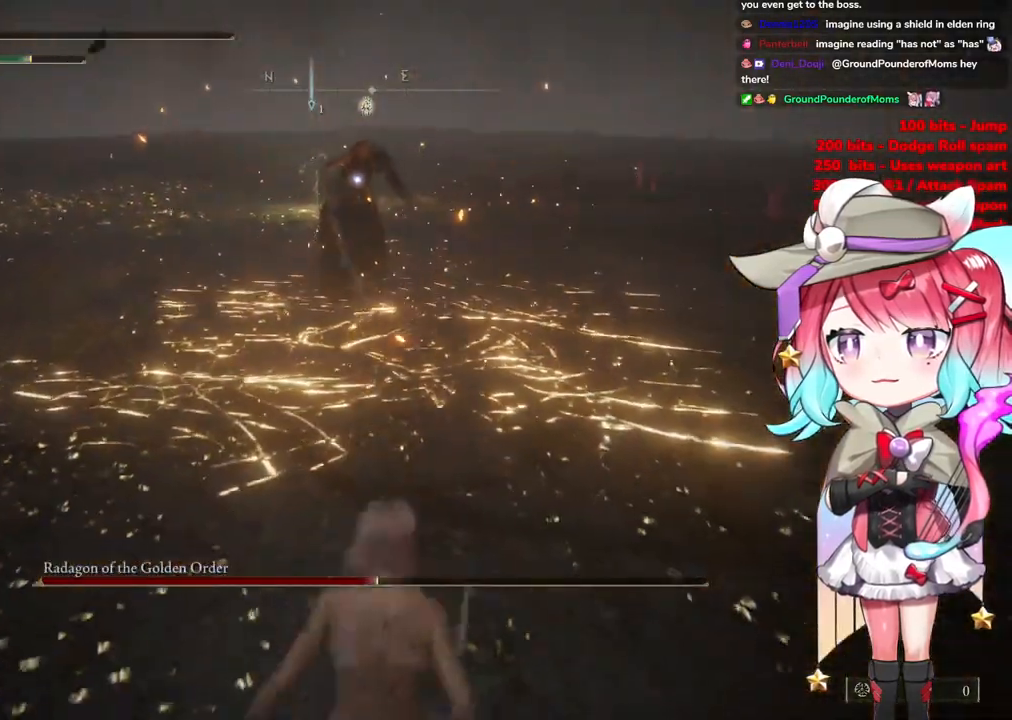
{"buttons": [], "left_stick": "down", "right_stick": "center", "events": []}
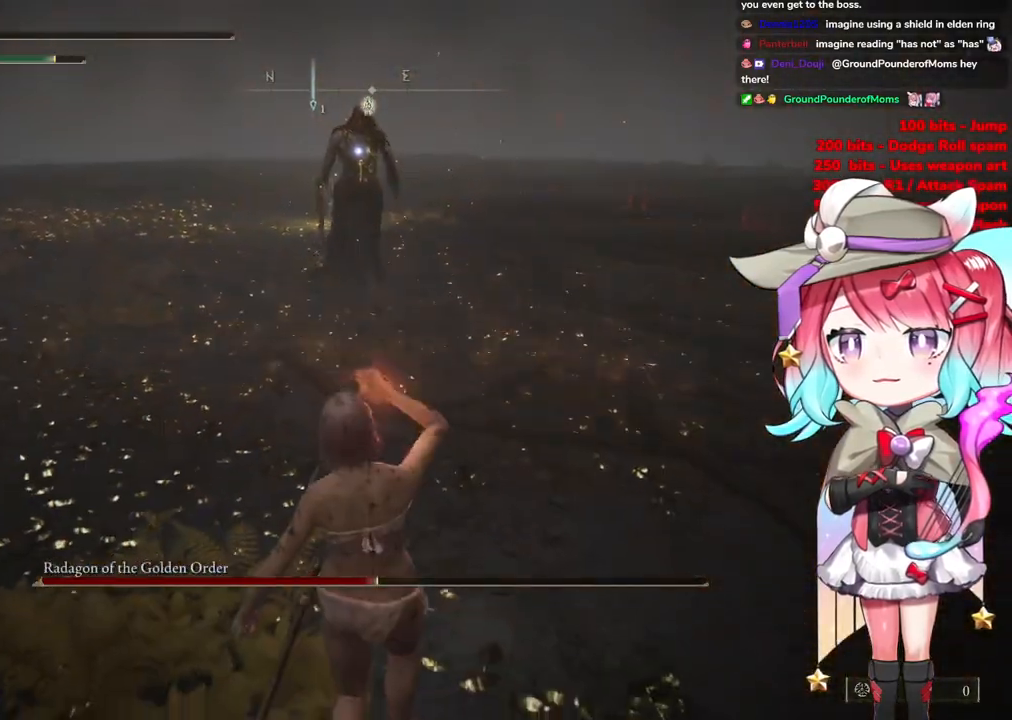
{"buttons": ["SQUARE"], "left_stick": "down", "right_stick": "center", "events": [[417, "SQUARE", "down"]]}
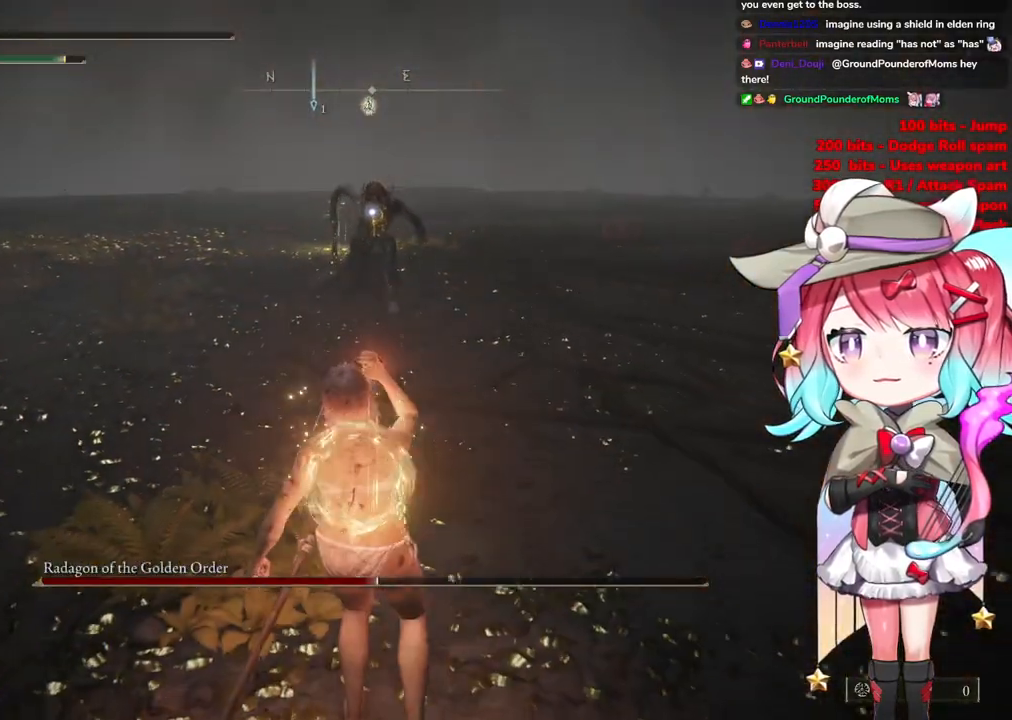
{"buttons": [], "left_stick": "down", "right_stick": "center", "events": [[50, "SQUARE", "up"]]}